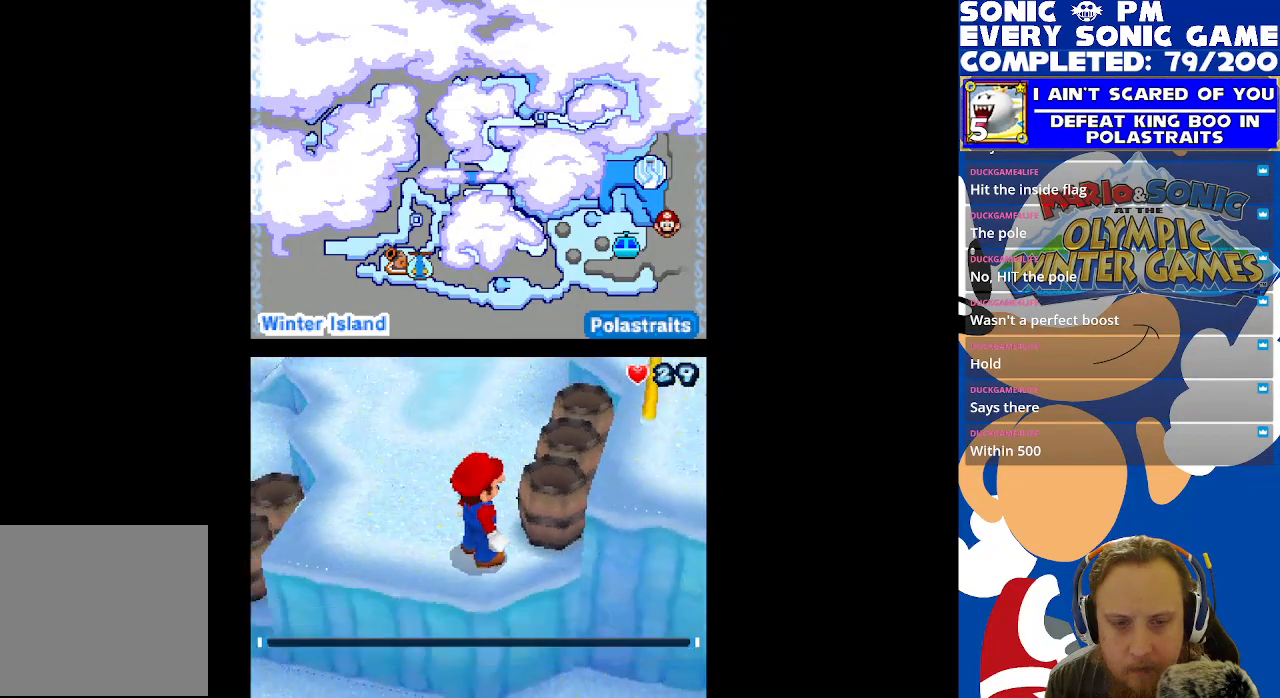
Gameplay with a controller (Xbox layout); each line is a JSON object with the inputs held at the frame after it. "events" lists button and stick changes between this image and that frame as [ms after this image, input, new state], when the widget could be followed in between. Not read: R3 SHARE.
{"buttons": ["DPAD_UP"], "left_stick": "center", "right_stick": "center", "events": []}
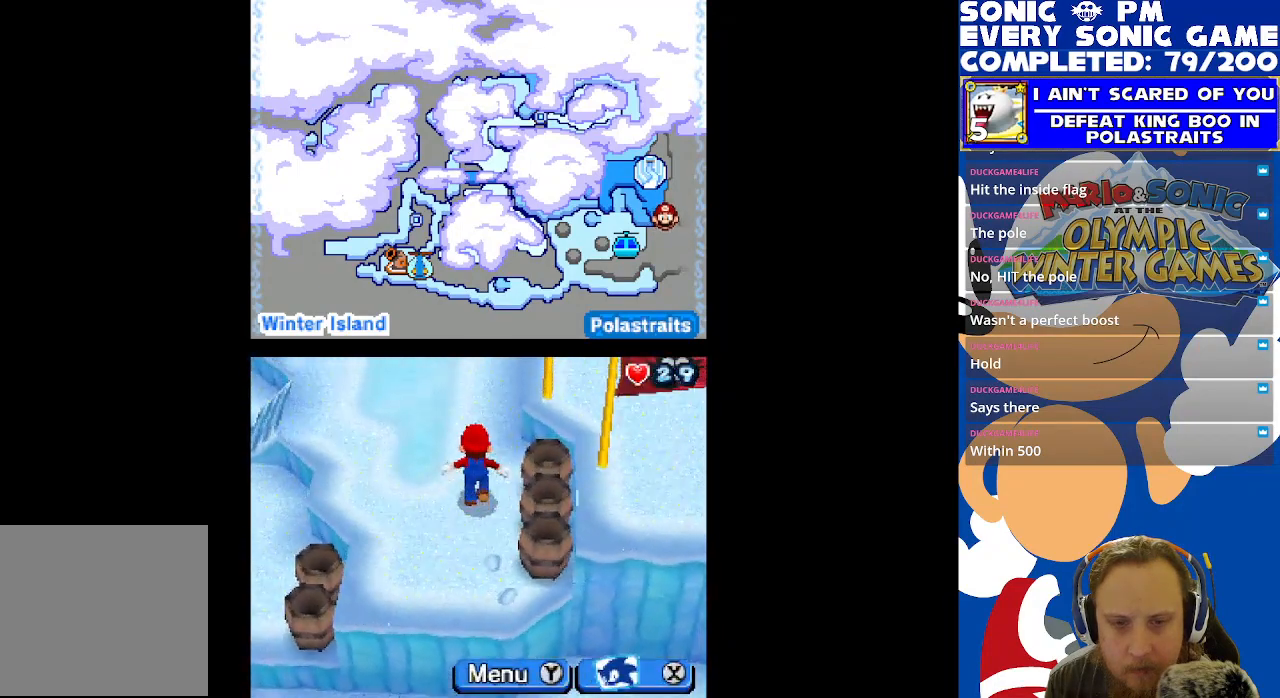
{"buttons": ["DPAD_UP", "DPAD_LEFT"], "left_stick": "center", "right_stick": "center", "events": [[367, "DPAD_LEFT", "down"]]}
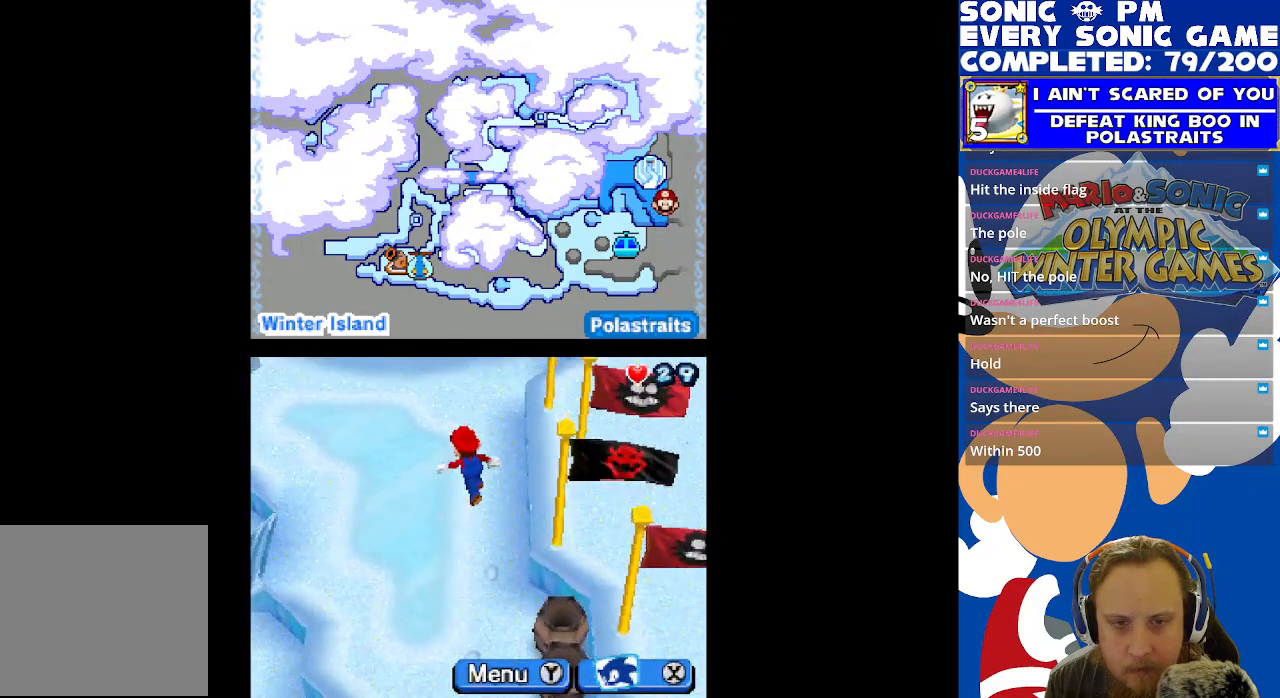
{"buttons": [], "left_stick": "center", "right_stick": "center", "events": [[383, "DPAD_LEFT", "up"], [417, "DPAD_UP", "up"]]}
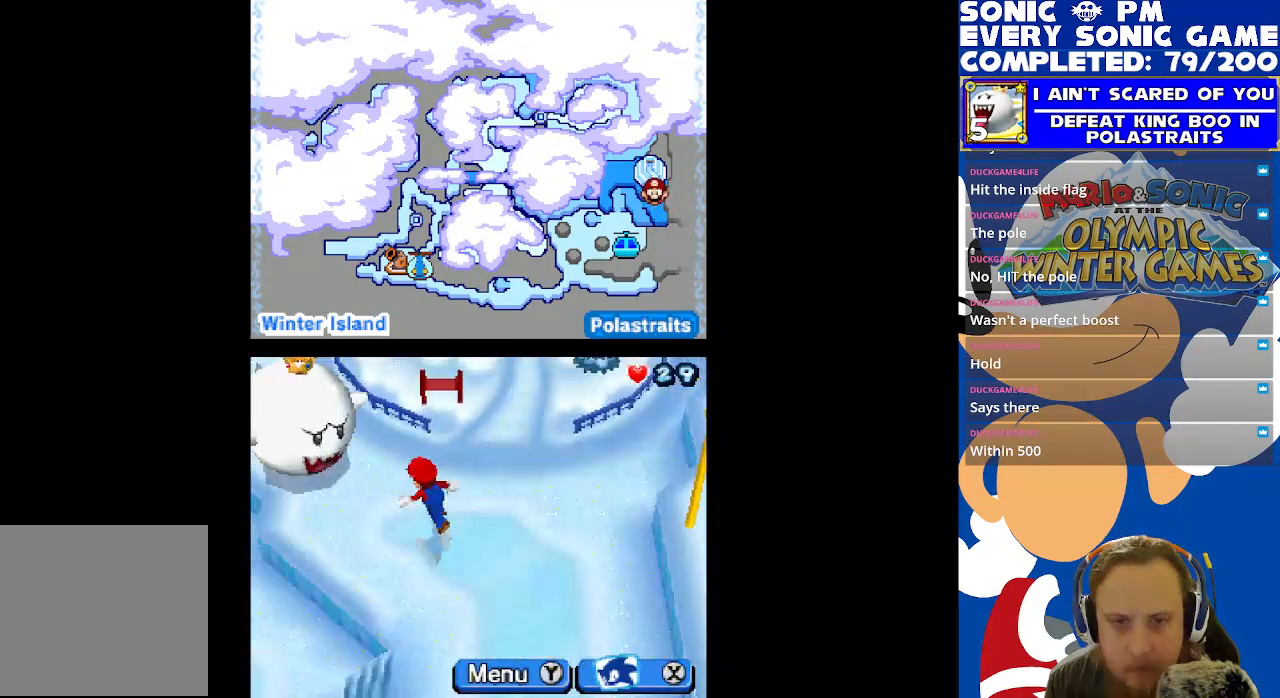
{"buttons": [], "left_stick": "center", "right_stick": "center", "events": []}
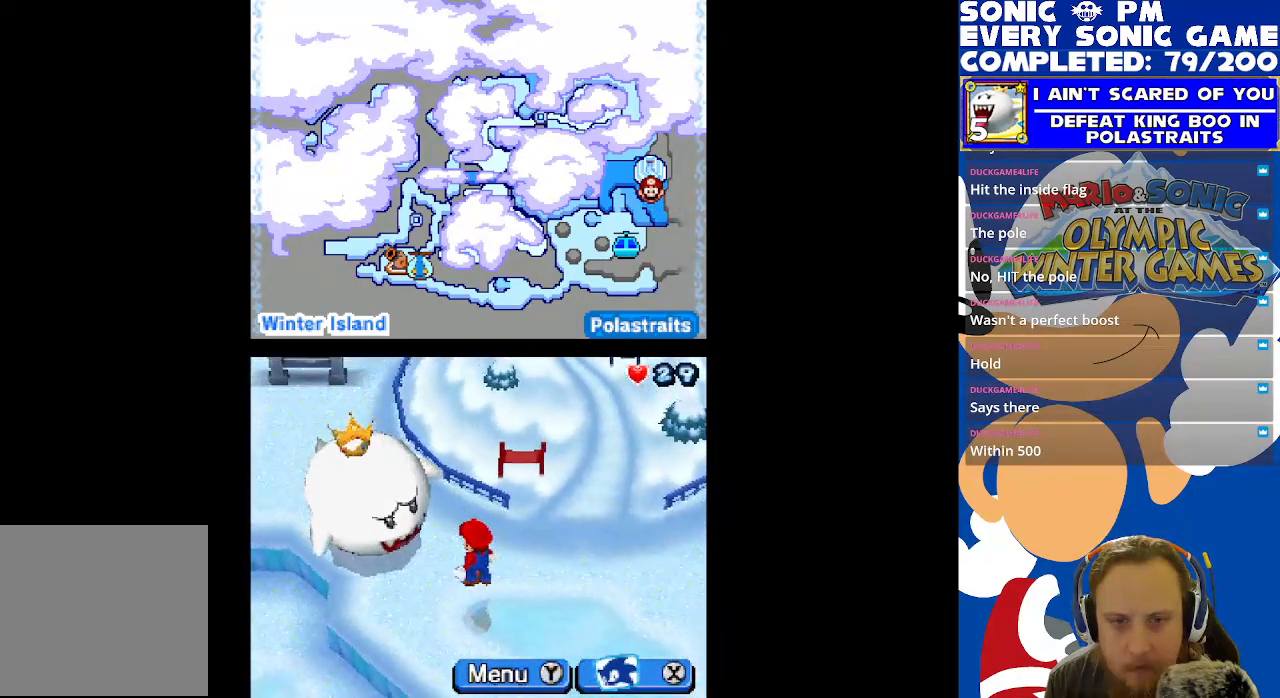
{"buttons": [], "left_stick": "center", "right_stick": "center", "events": [[217, "B", "down"], [300, "B", "up"]]}
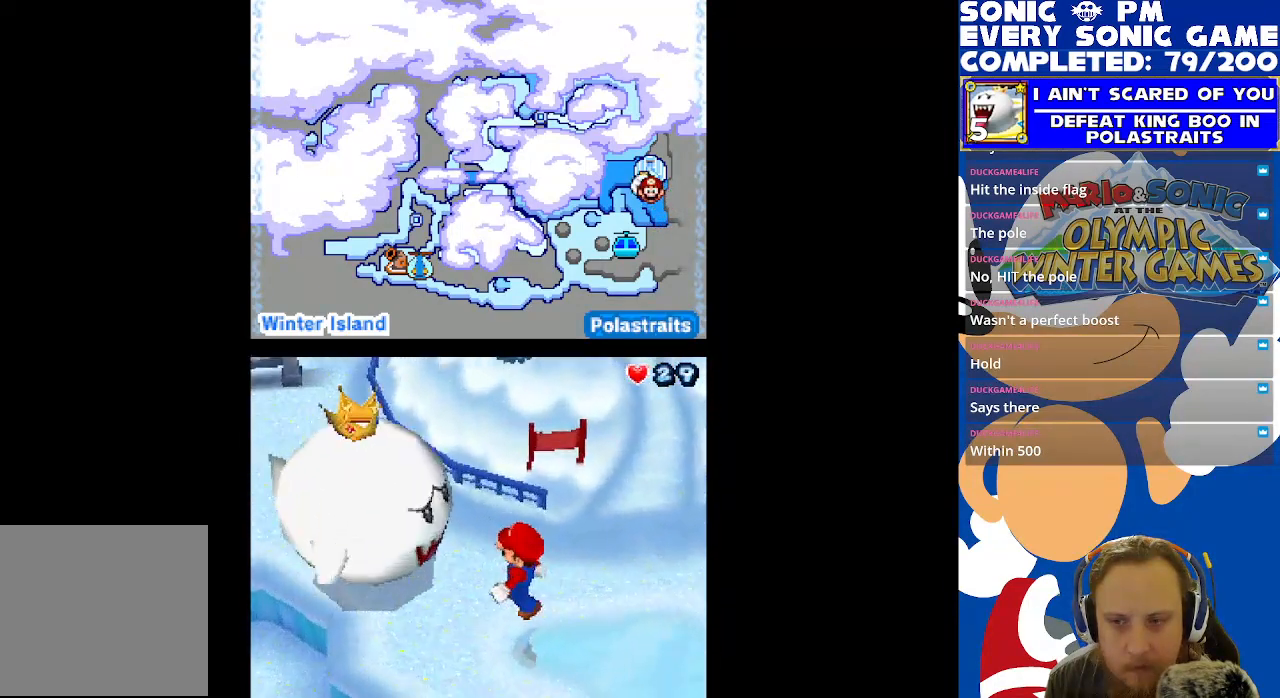
{"buttons": [], "left_stick": "center", "right_stick": "center", "events": []}
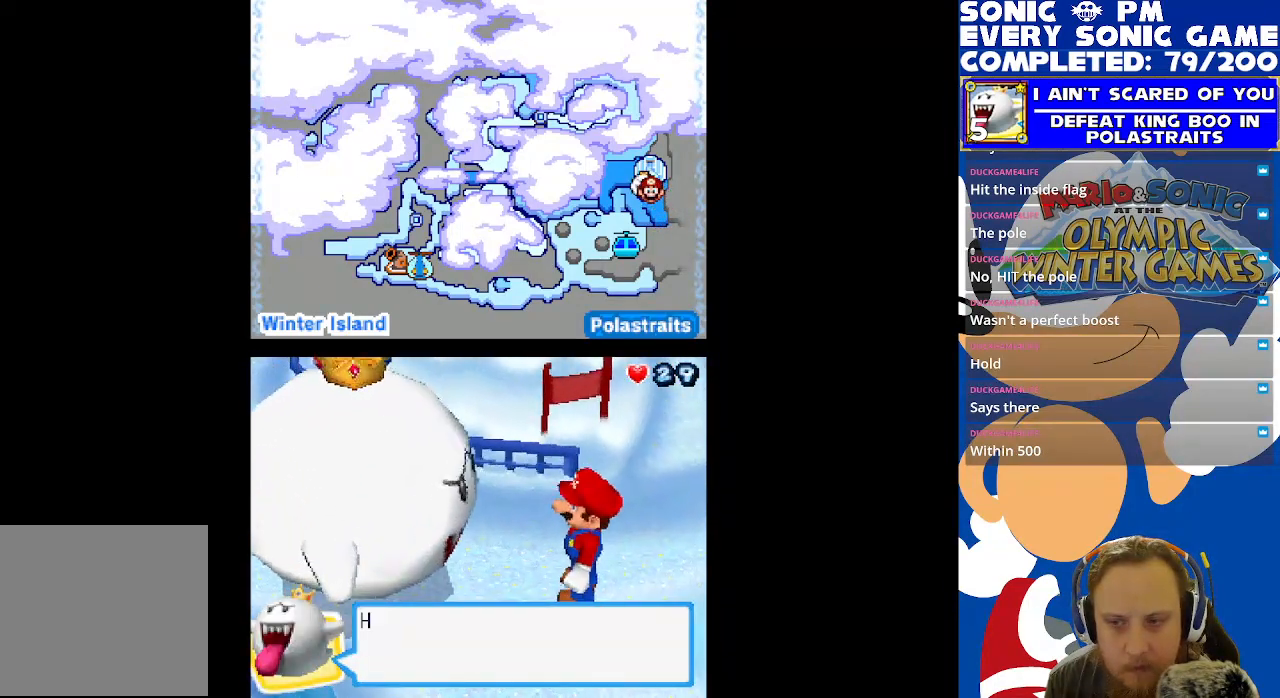
{"buttons": ["B"], "left_stick": "center", "right_stick": "center", "events": [[467, "B", "down"]]}
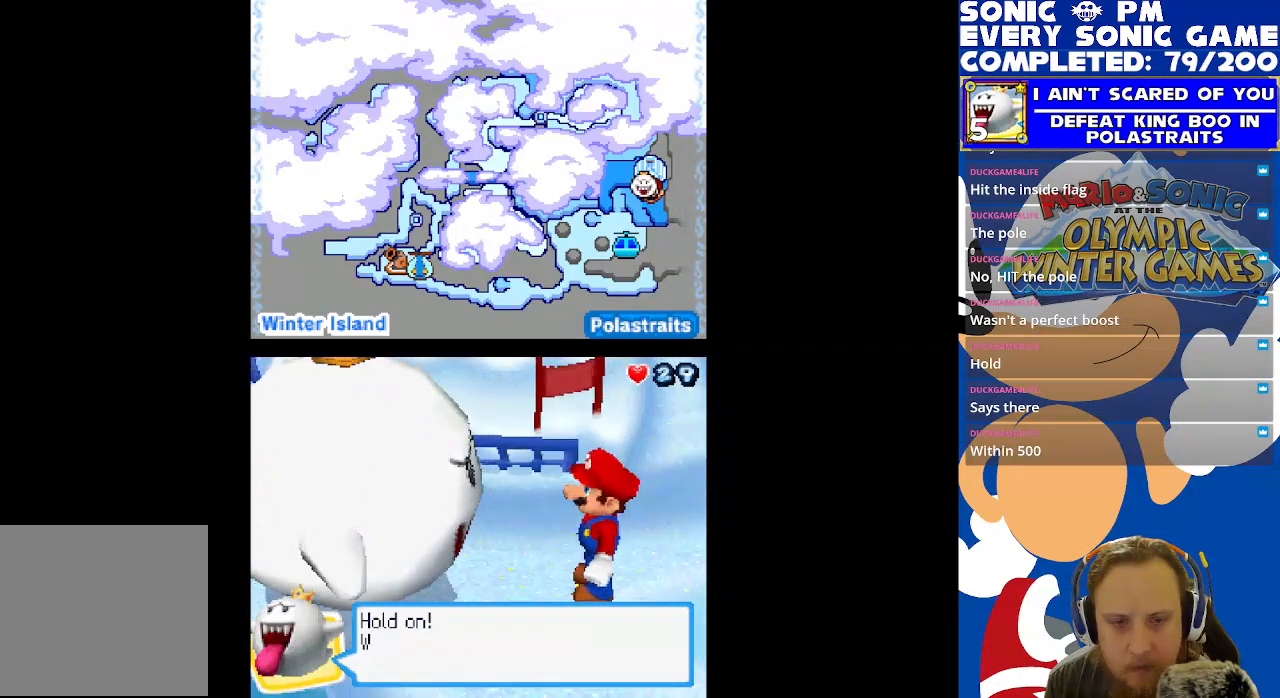
{"buttons": [], "left_stick": "center", "right_stick": "center", "events": [[50, "B", "up"]]}
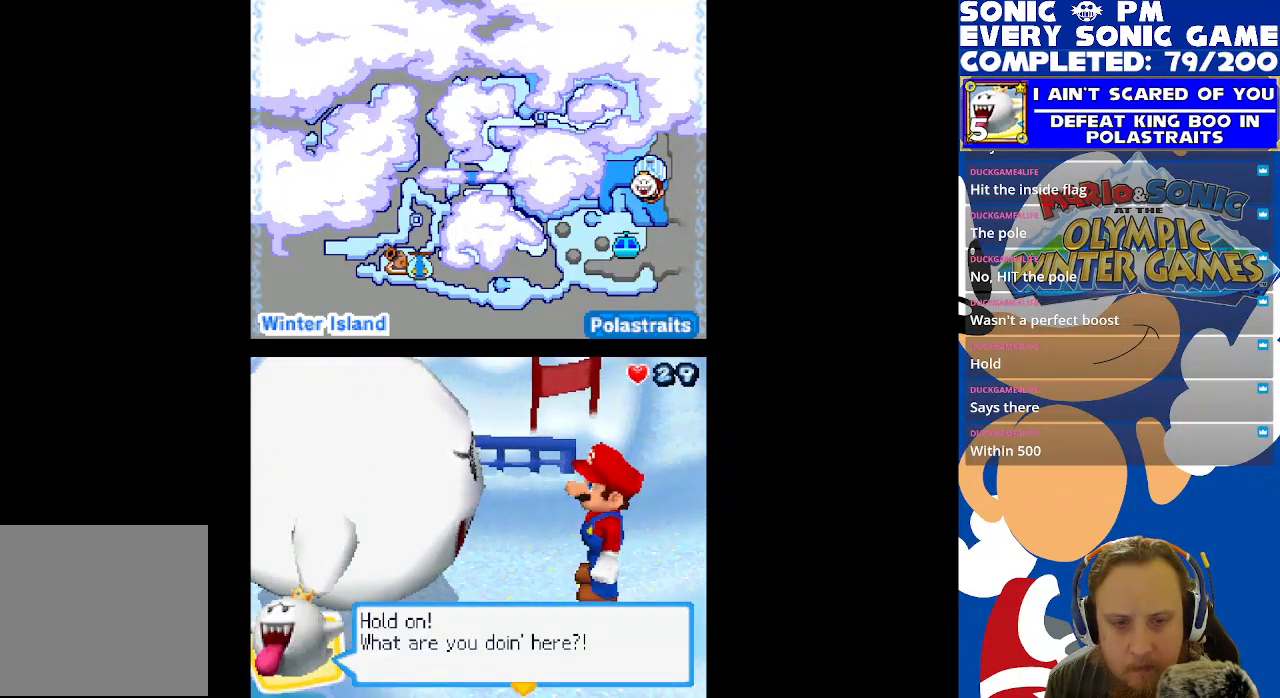
{"buttons": [], "left_stick": "center", "right_stick": "center", "events": []}
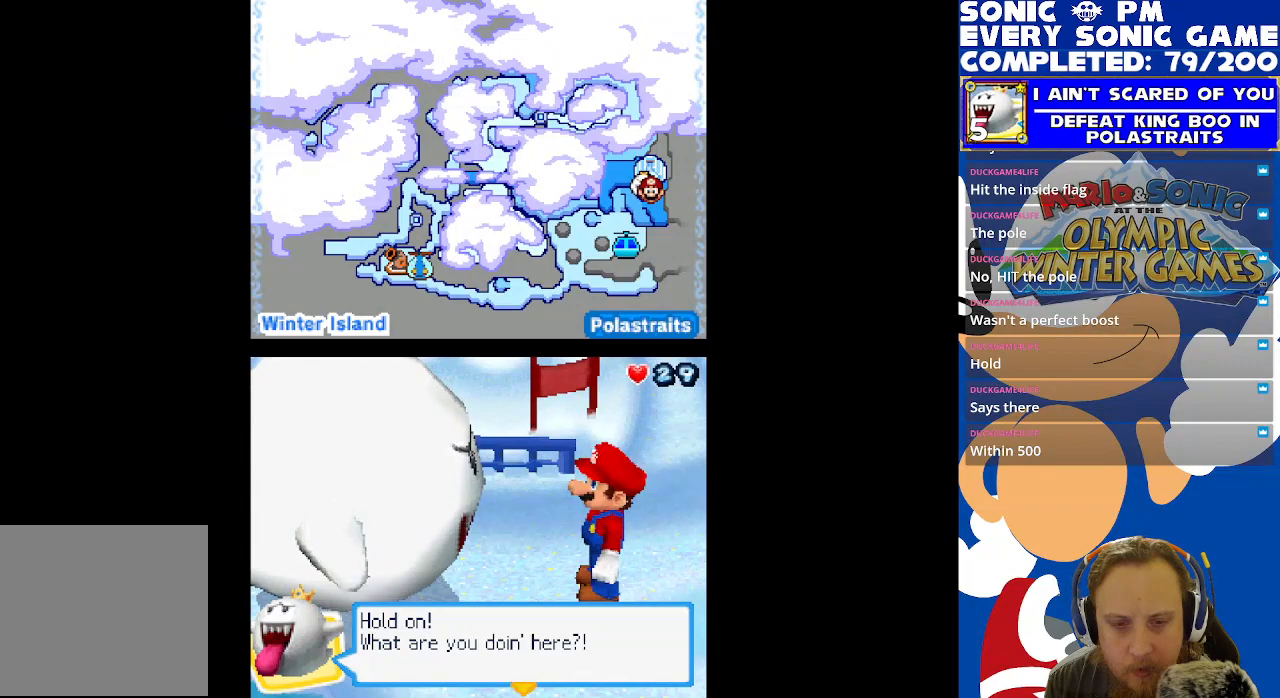
{"buttons": [], "left_stick": "center", "right_stick": "center", "events": [[150, "B", "down"], [250, "B", "up"]]}
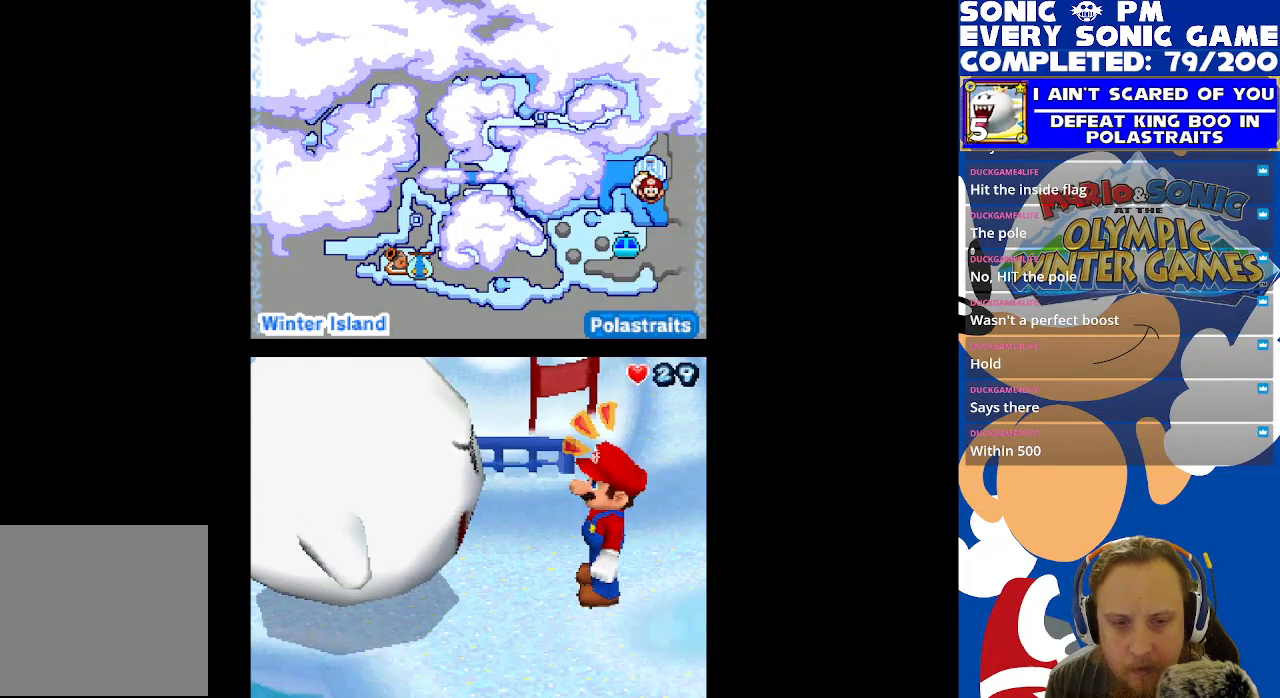
{"buttons": [], "left_stick": "center", "right_stick": "center", "events": []}
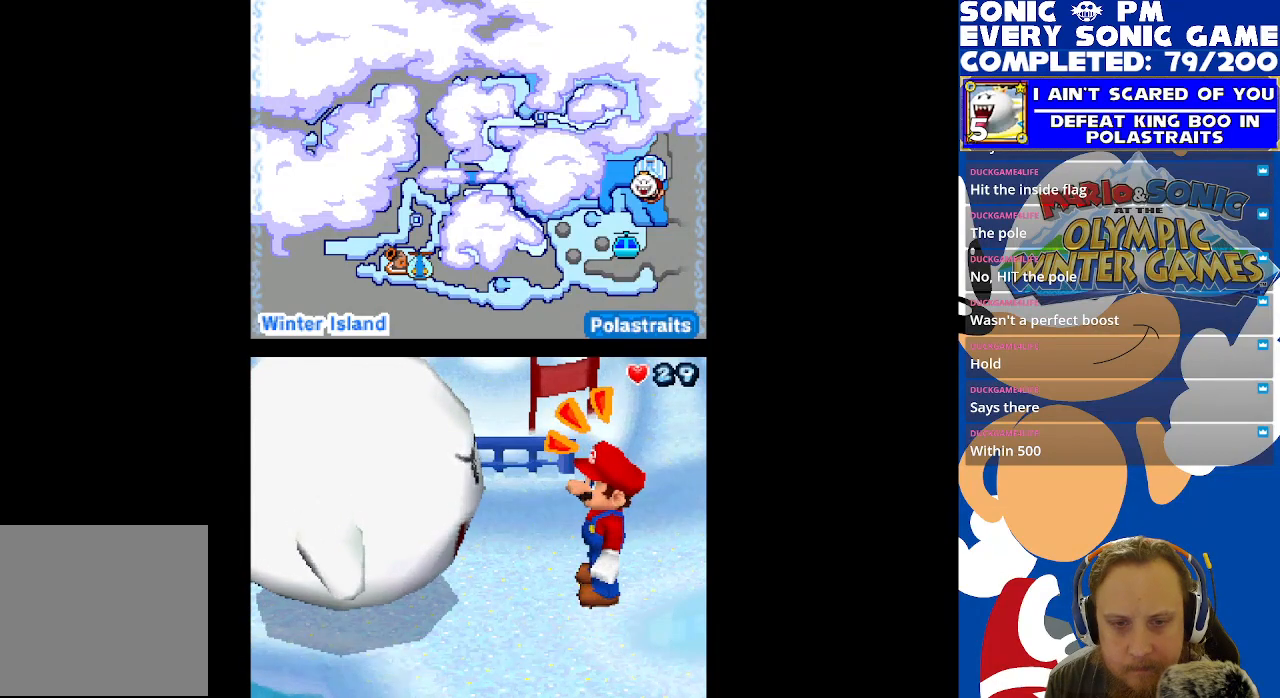
{"buttons": [], "left_stick": "center", "right_stick": "center", "events": []}
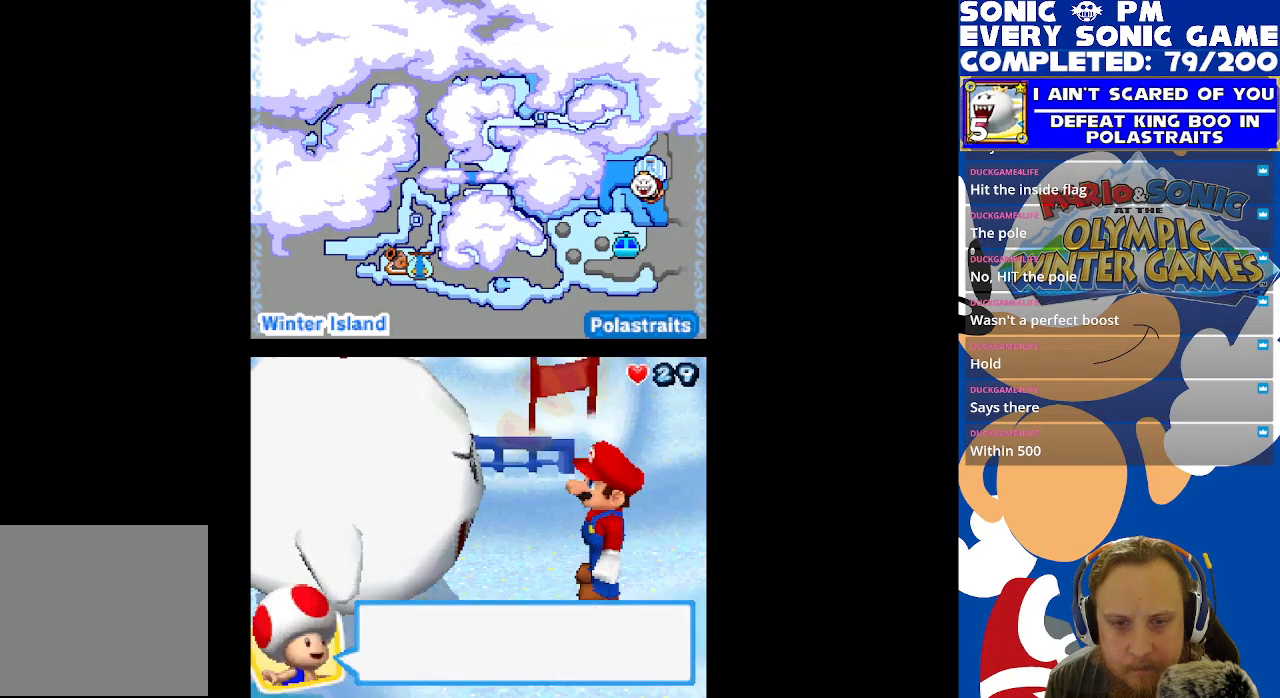
{"buttons": [], "left_stick": "center", "right_stick": "center", "events": [[350, "B", "down"], [433, "B", "up"]]}
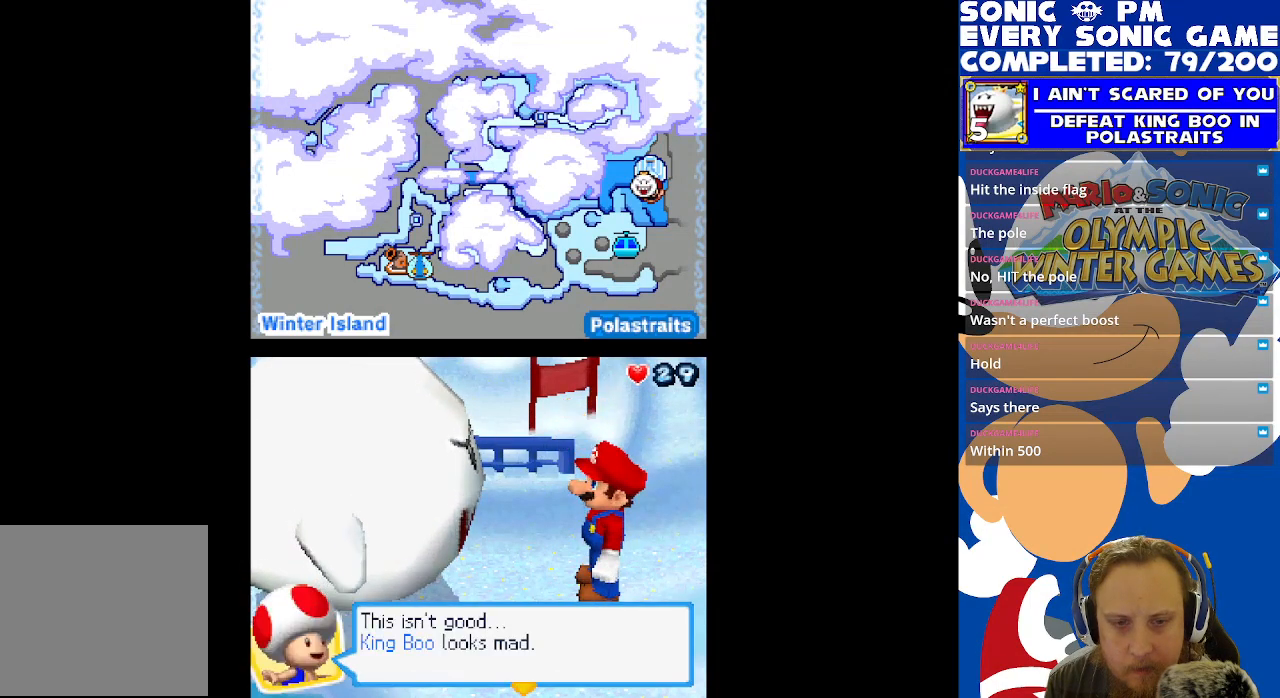
{"buttons": [], "left_stick": "center", "right_stick": "center", "events": []}
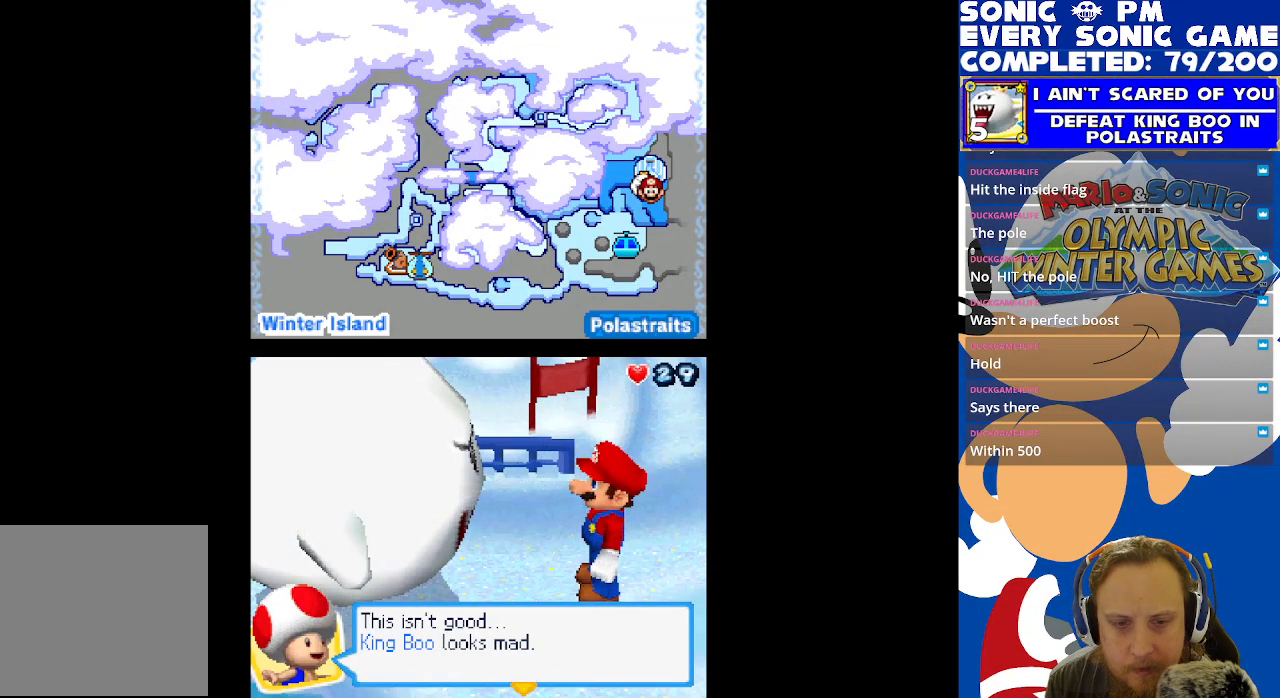
{"buttons": [], "left_stick": "center", "right_stick": "center", "events": [[383, "B", "down"], [483, "B", "up"]]}
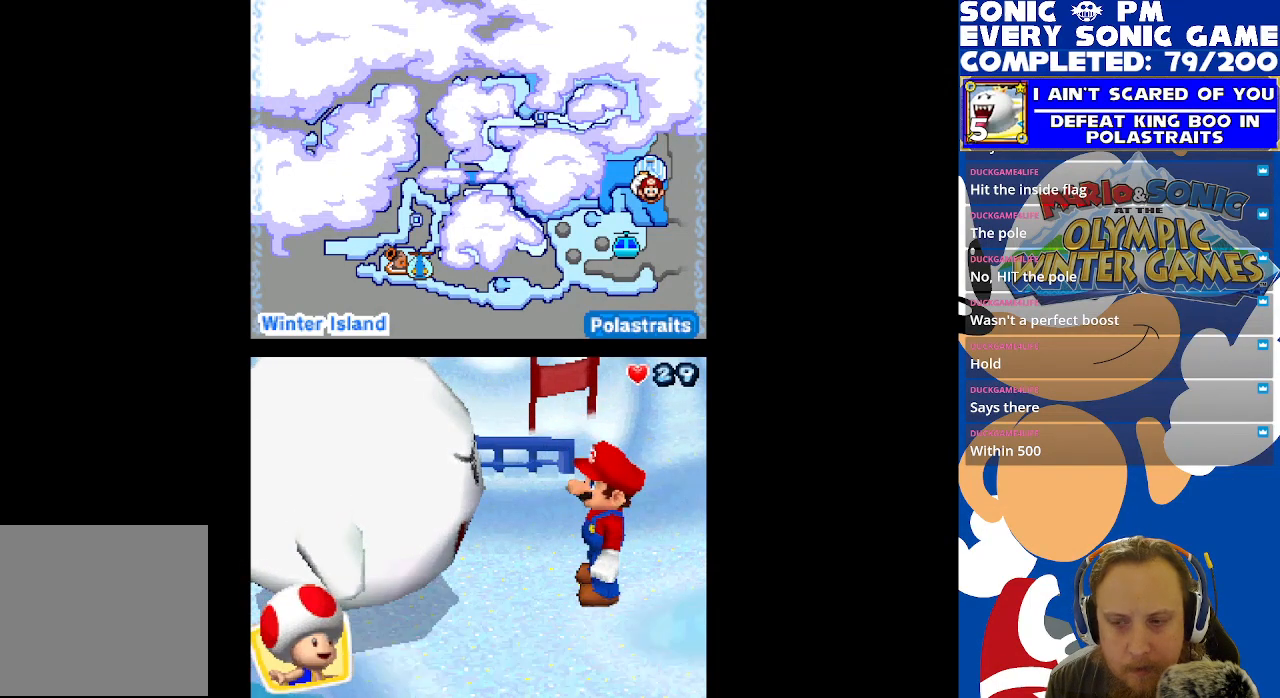
{"buttons": [], "left_stick": "center", "right_stick": "center", "events": []}
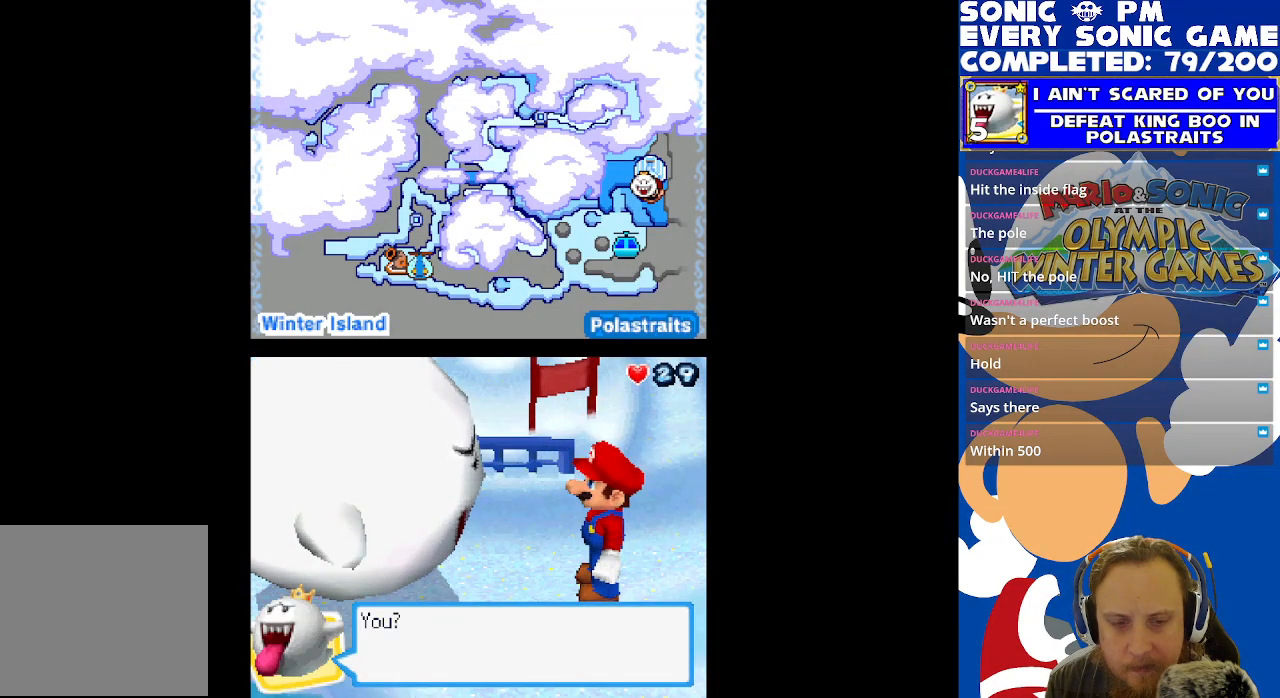
{"buttons": [], "left_stick": "center", "right_stick": "center", "events": [[150, "B", "down"], [217, "B", "up"]]}
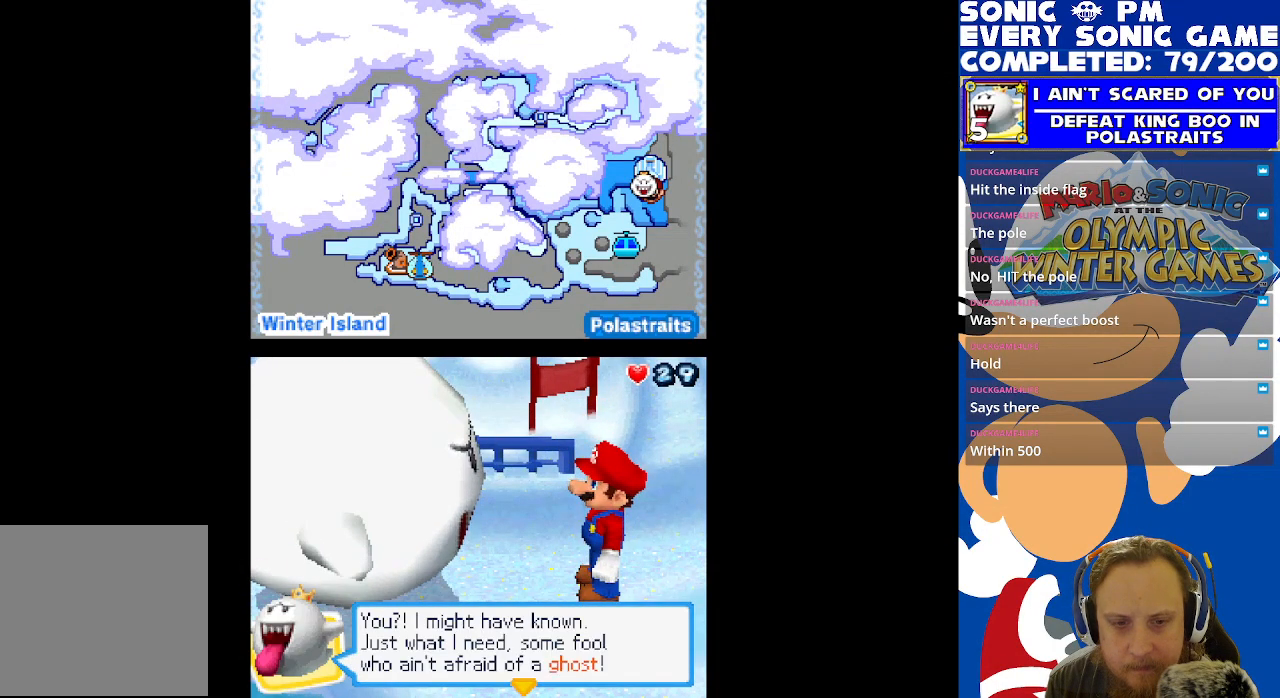
{"buttons": [], "left_stick": "center", "right_stick": "center", "events": []}
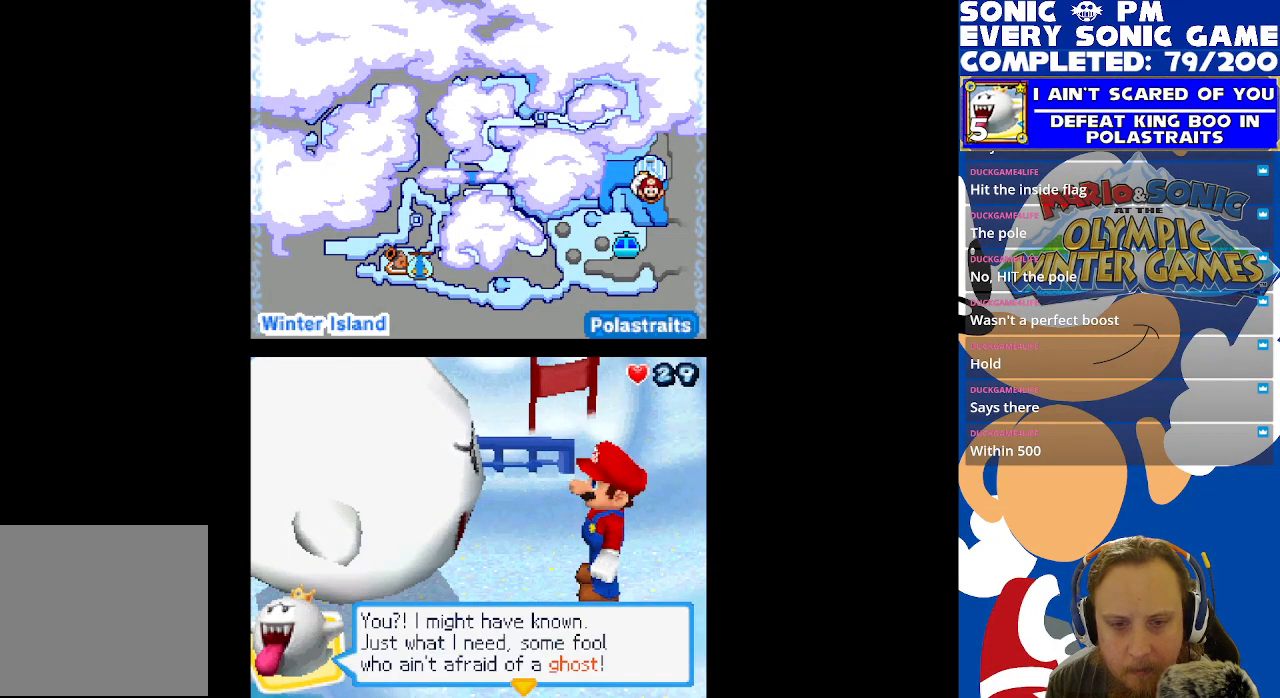
{"buttons": [], "left_stick": "center", "right_stick": "center", "events": []}
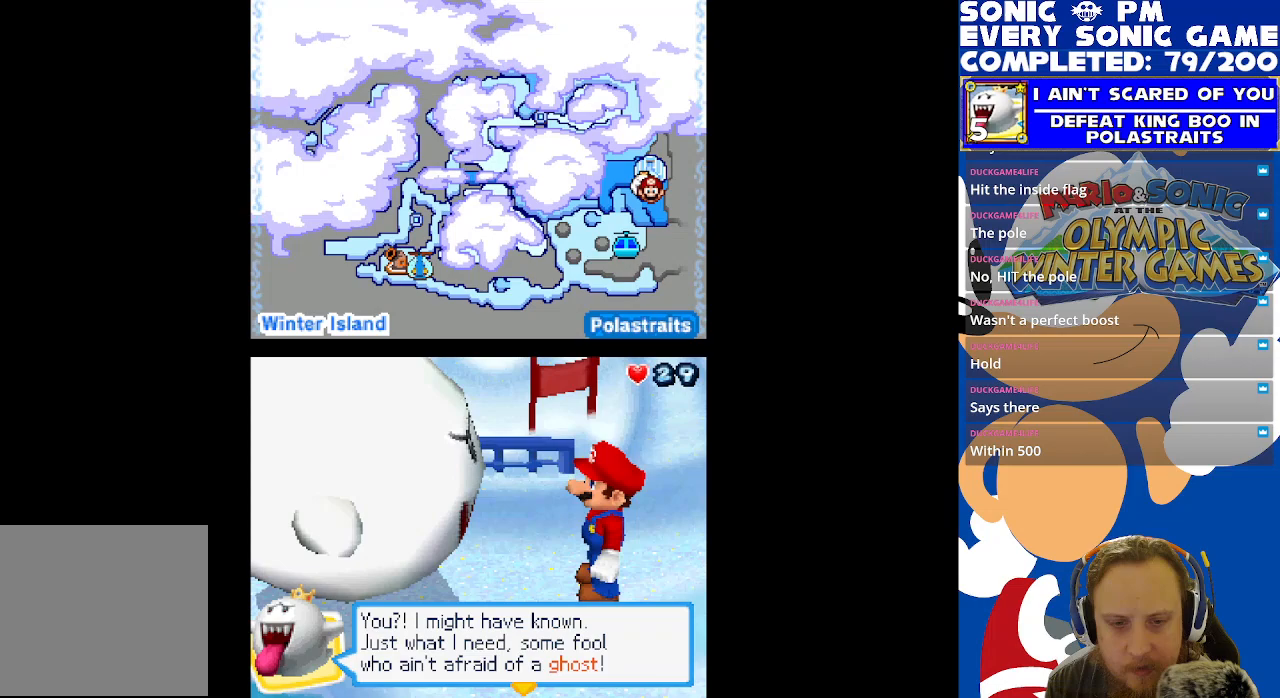
{"buttons": [], "left_stick": "center", "right_stick": "center", "events": []}
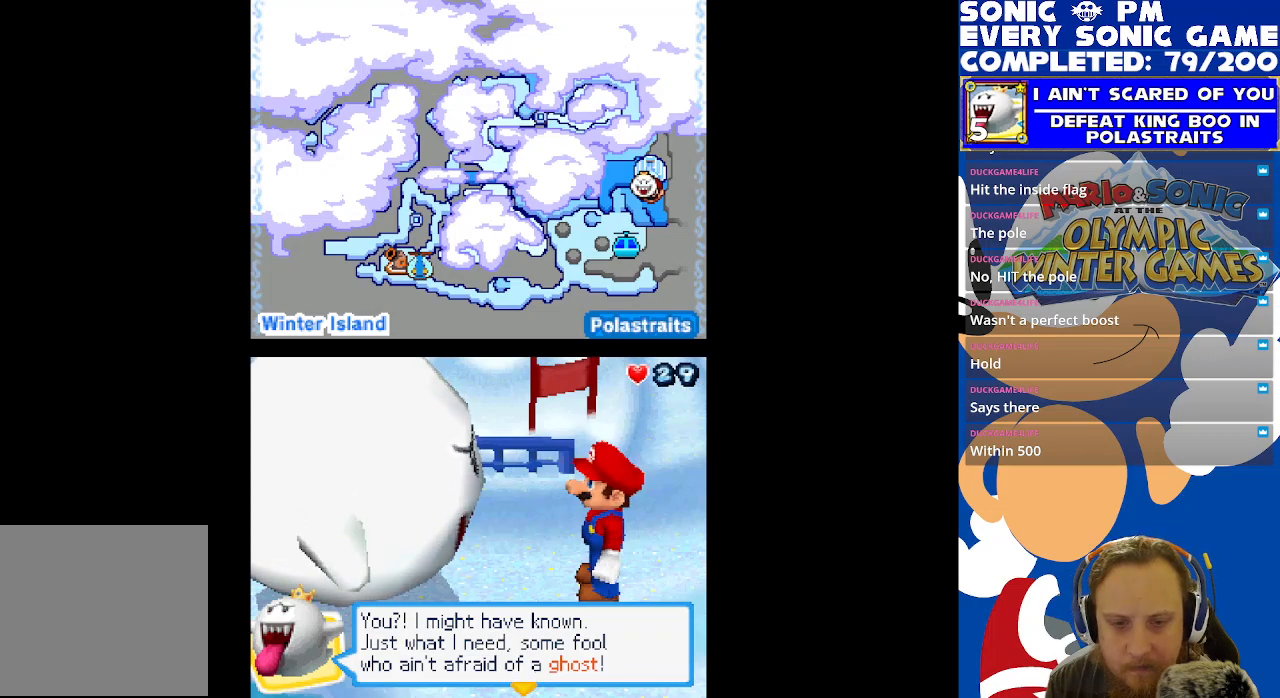
{"buttons": [], "left_stick": "center", "right_stick": "center", "events": []}
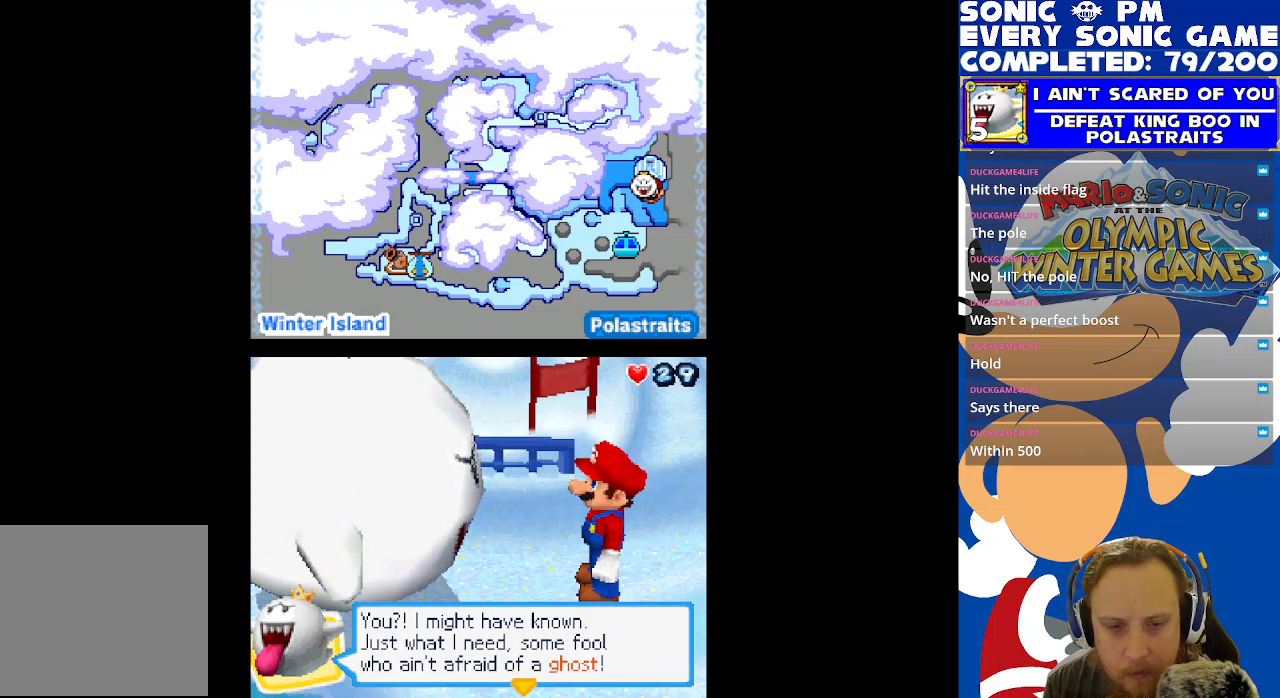
{"buttons": [], "left_stick": "center", "right_stick": "center", "events": [[333, "B", "down"], [417, "B", "up"]]}
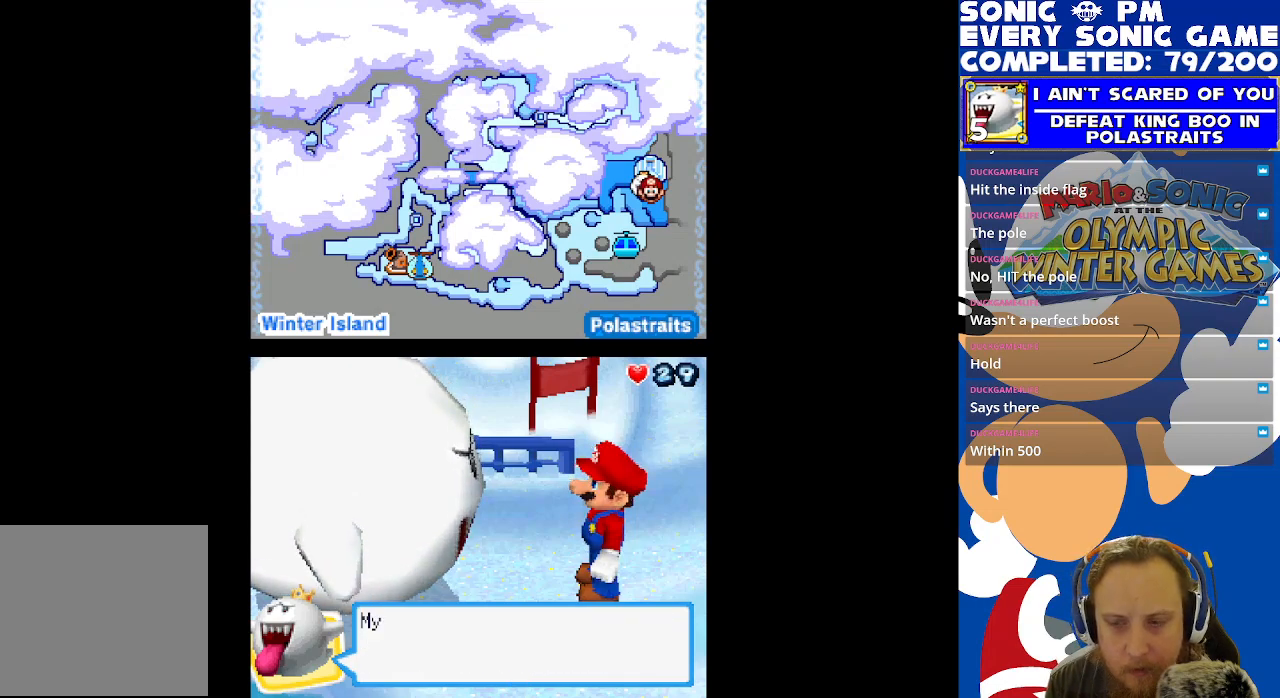
{"buttons": [], "left_stick": "center", "right_stick": "center", "events": []}
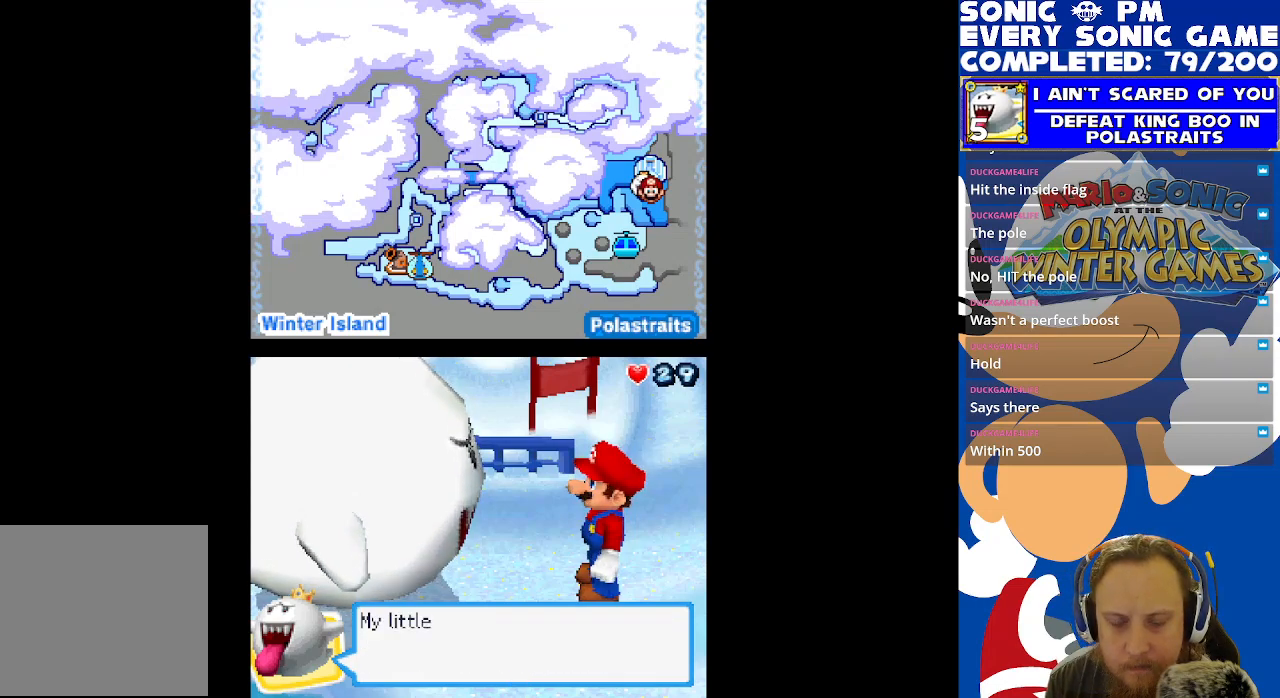
{"buttons": [], "left_stick": "center", "right_stick": "center", "events": []}
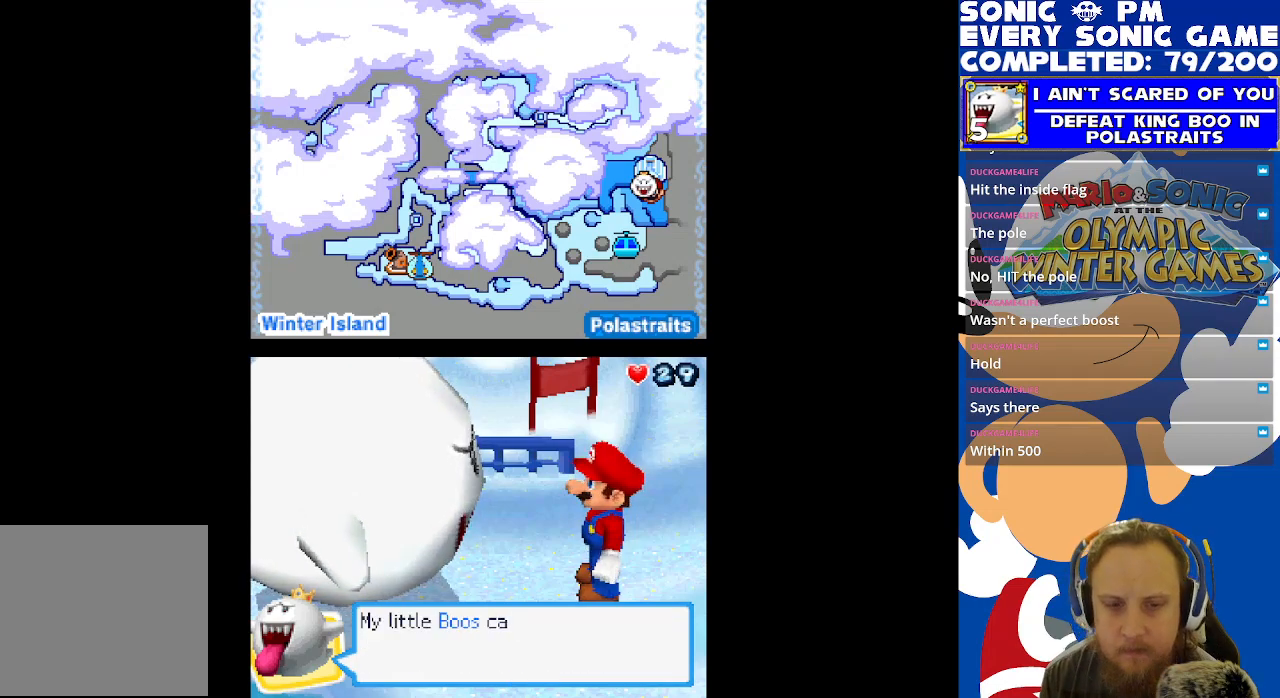
{"buttons": [], "left_stick": "center", "right_stick": "center", "events": [[83, "B", "down"], [133, "B", "up"]]}
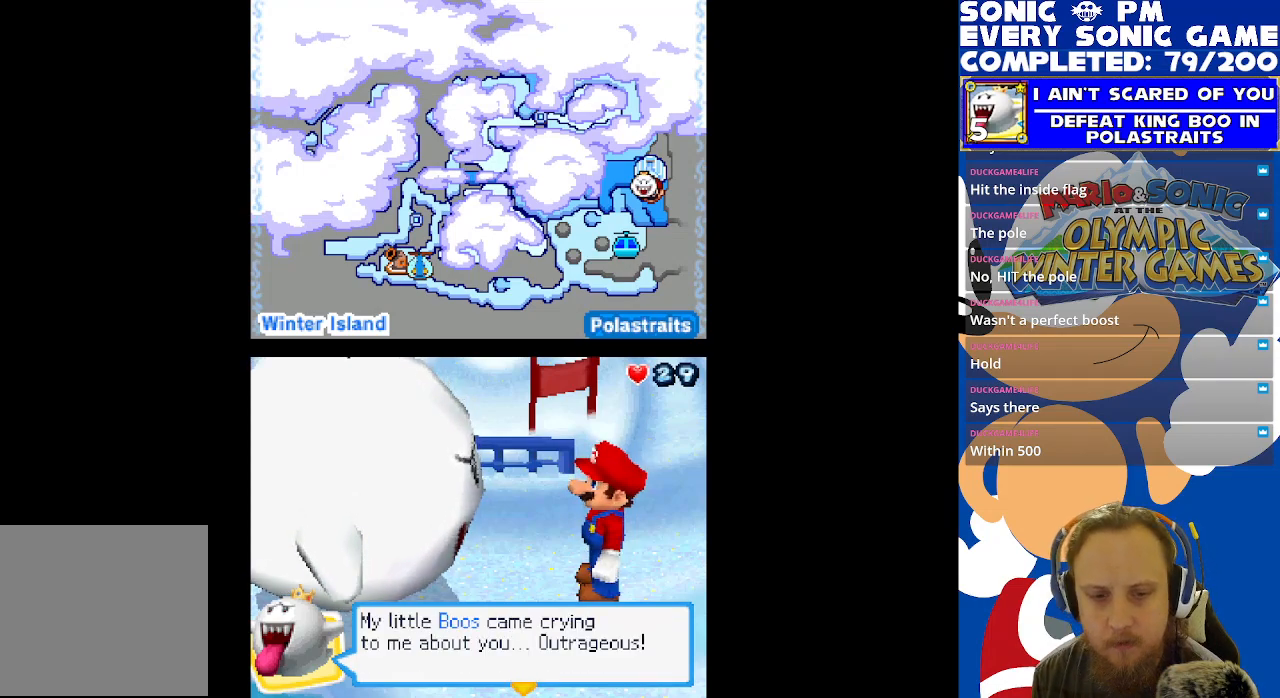
{"buttons": [], "left_stick": "center", "right_stick": "center", "events": []}
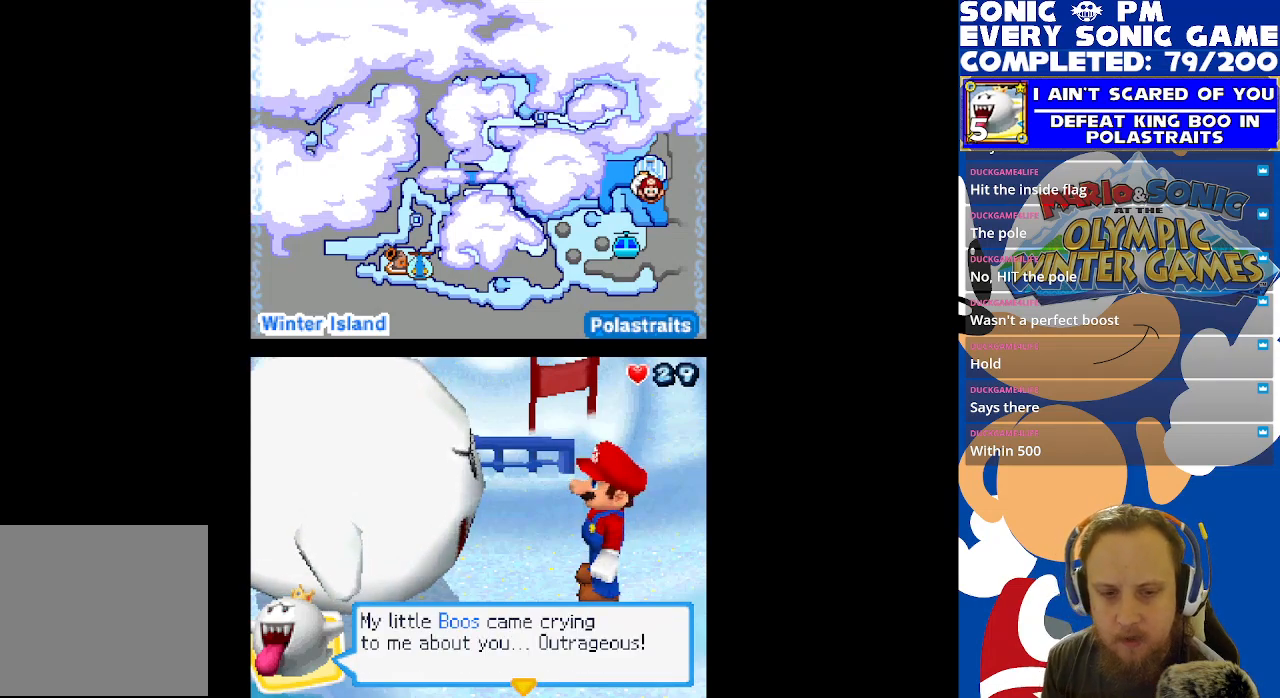
{"buttons": [], "left_stick": "center", "right_stick": "center", "events": []}
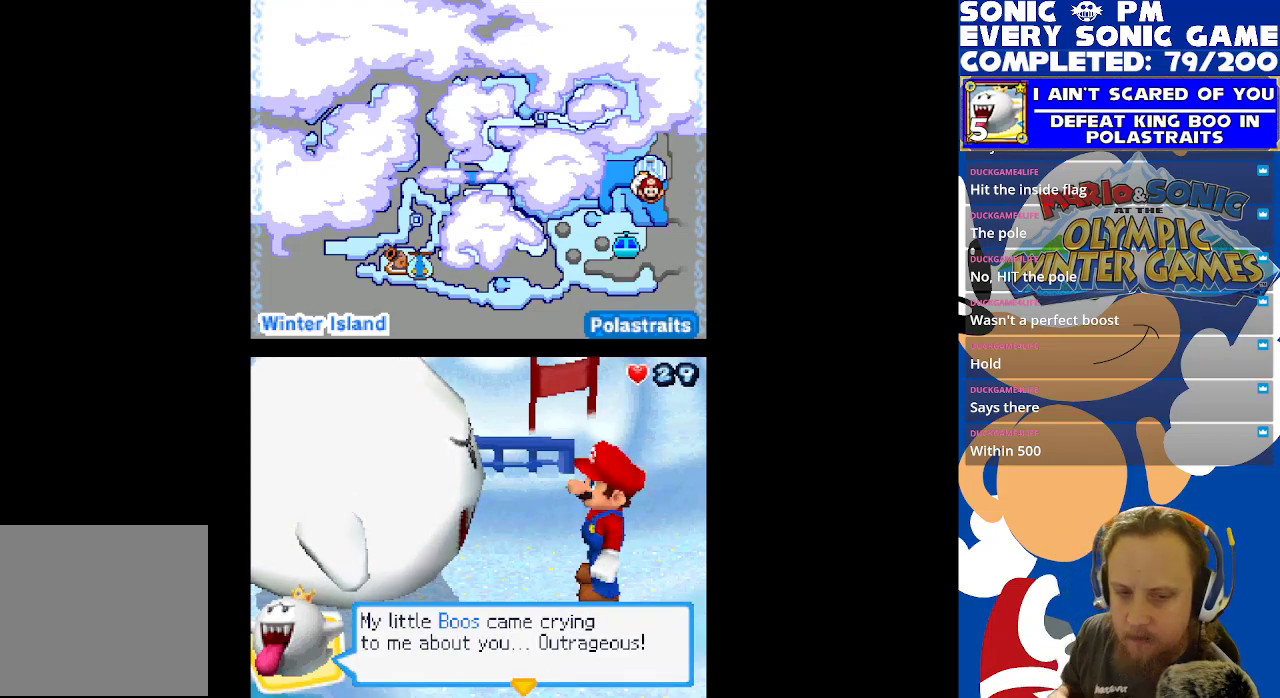
{"buttons": [], "left_stick": "center", "right_stick": "center", "events": []}
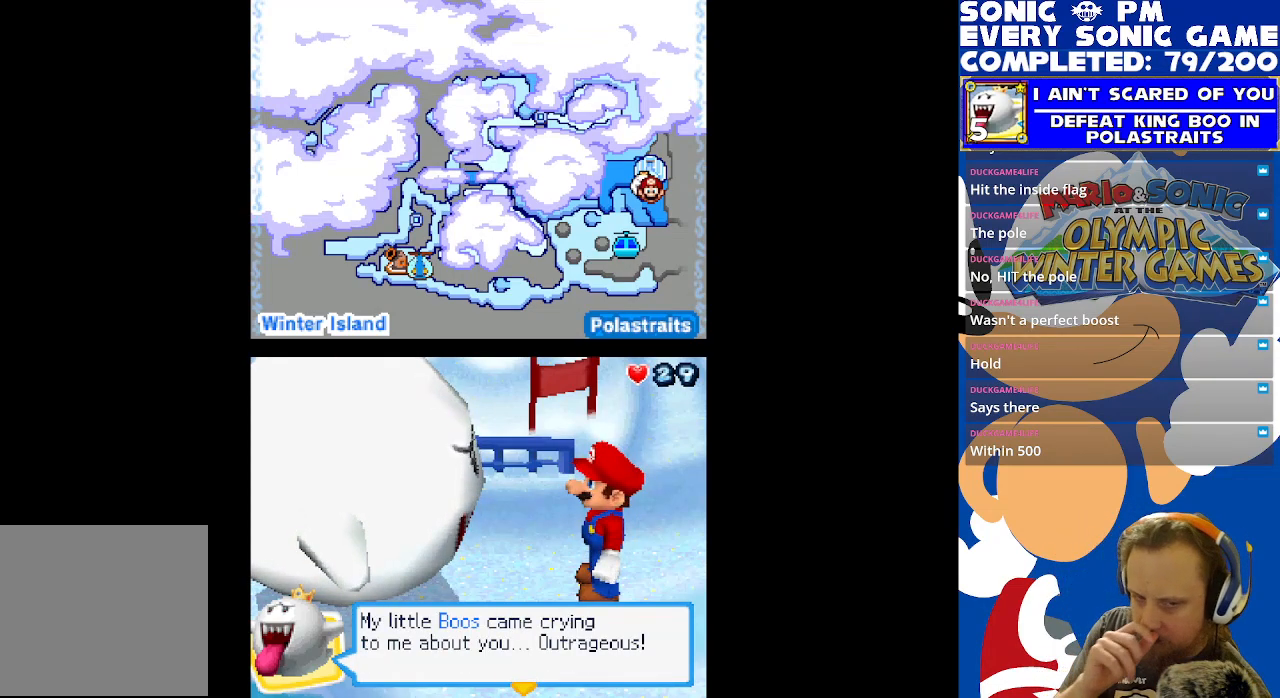
{"buttons": [], "left_stick": "center", "right_stick": "center", "events": []}